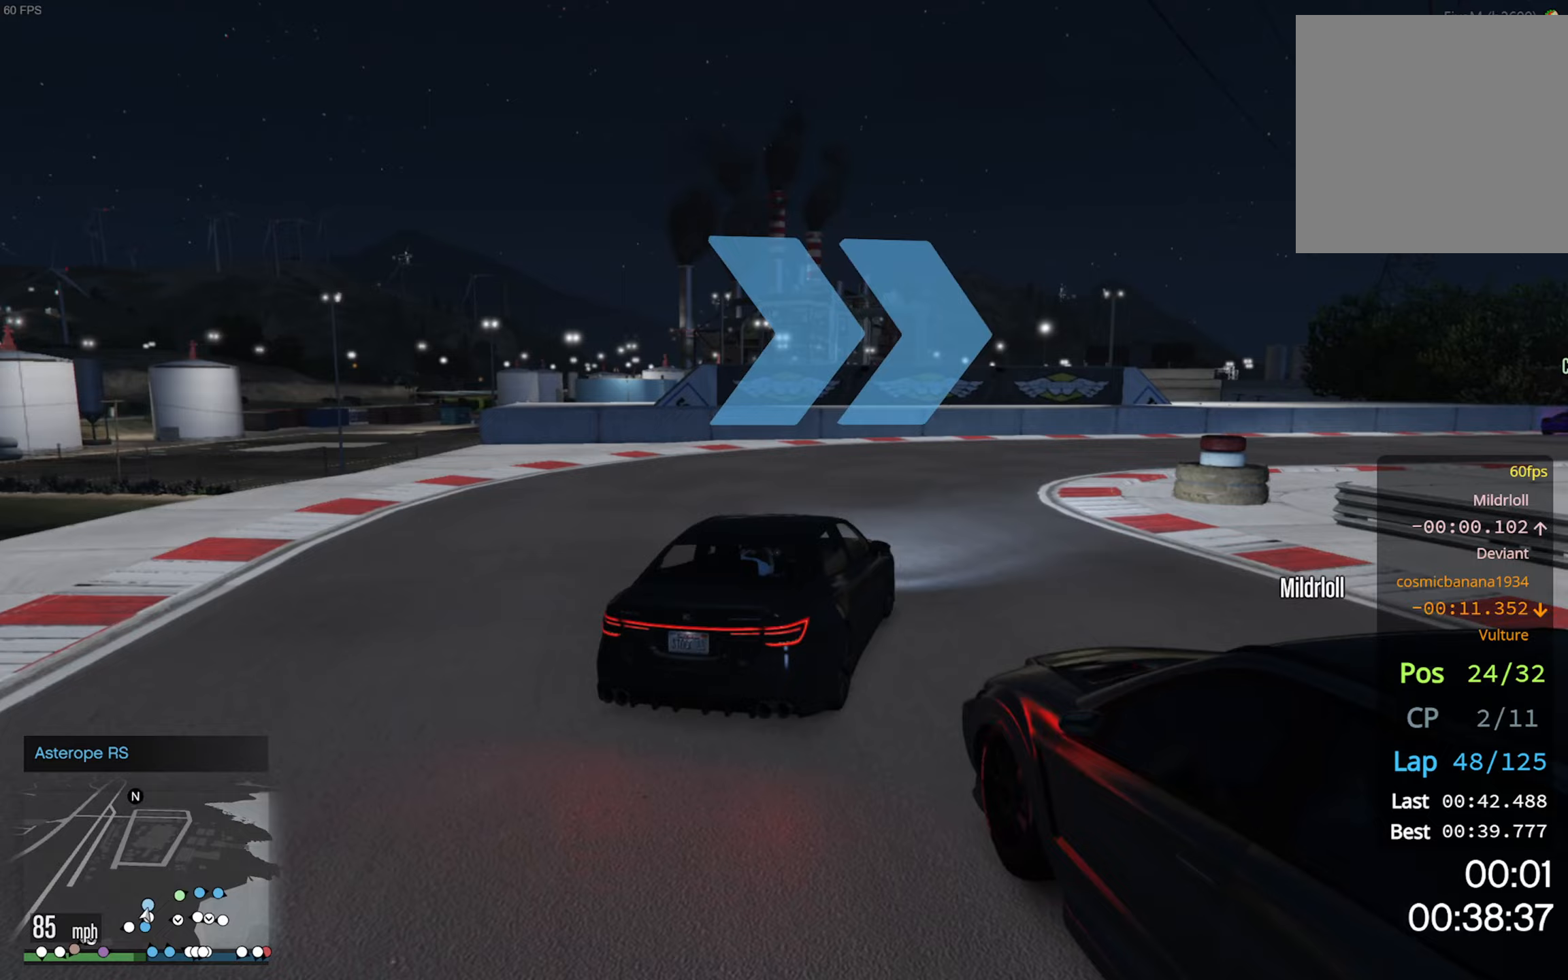
Gameplay with a controller (Xbox layout); each line is a JSON object with the inputs held at the frame after it (dt_ms = milliseconds from this image to that frame). "events" lists button and stick changes between this image and that frame as [ms after this image, input, new state], when the widget could be followed in between.
{"dt_ms": 200, "buttons": ["L2"], "left_stick": "down-right", "right_stick": "center", "events": [[17, "left_stick", "center"], [100, "left_stick", "down-right"], [117, "L2", "down"]]}
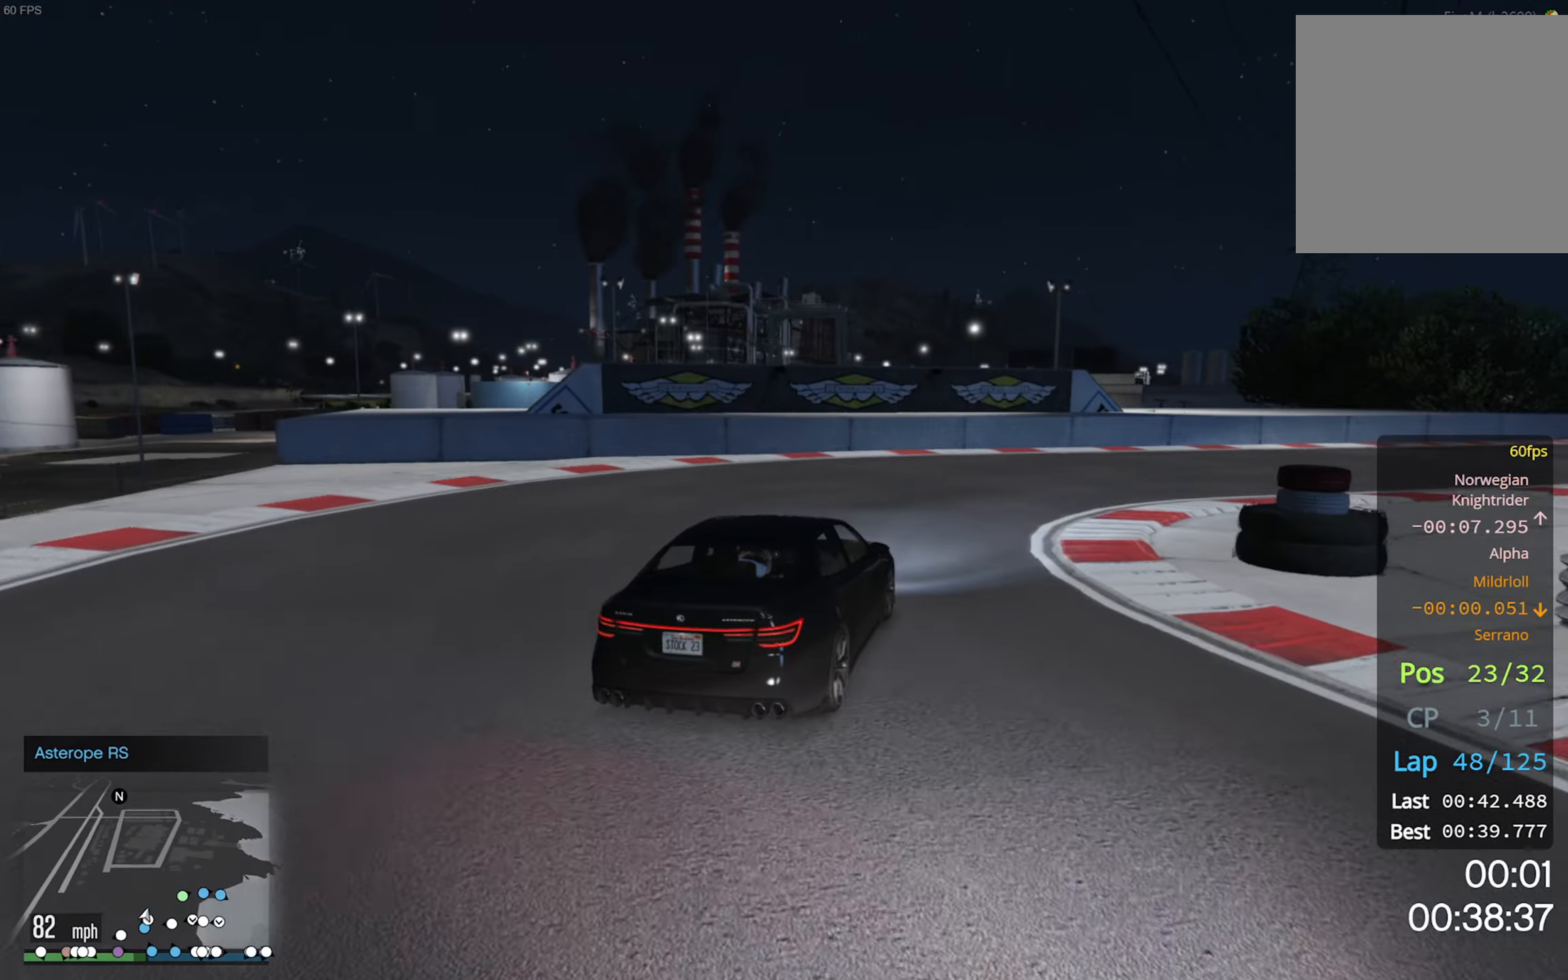
{"dt_ms": 500, "buttons": ["R2"], "left_stick": "down-right", "right_stick": "center", "events": [[100, "L2", "up"], [450, "R2", "down"]]}
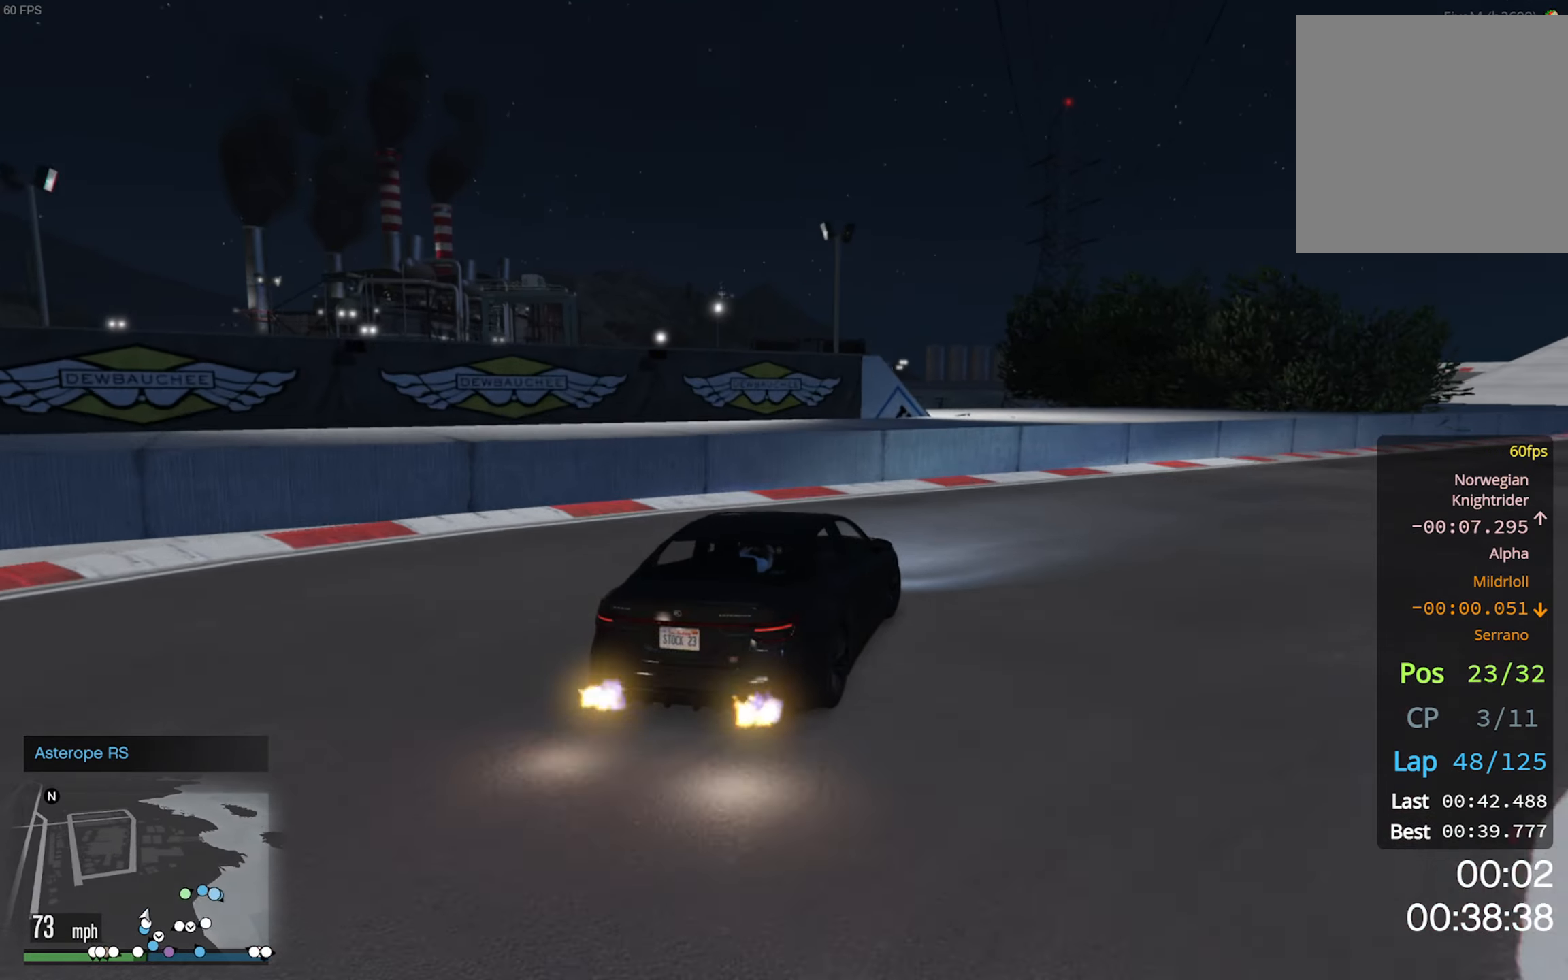
{"dt_ms": 500, "buttons": ["R2"], "left_stick": "center", "right_stick": "center", "events": [[267, "left_stick", "center"], [367, "left_stick", "down-right"], [500, "left_stick", "center"]]}
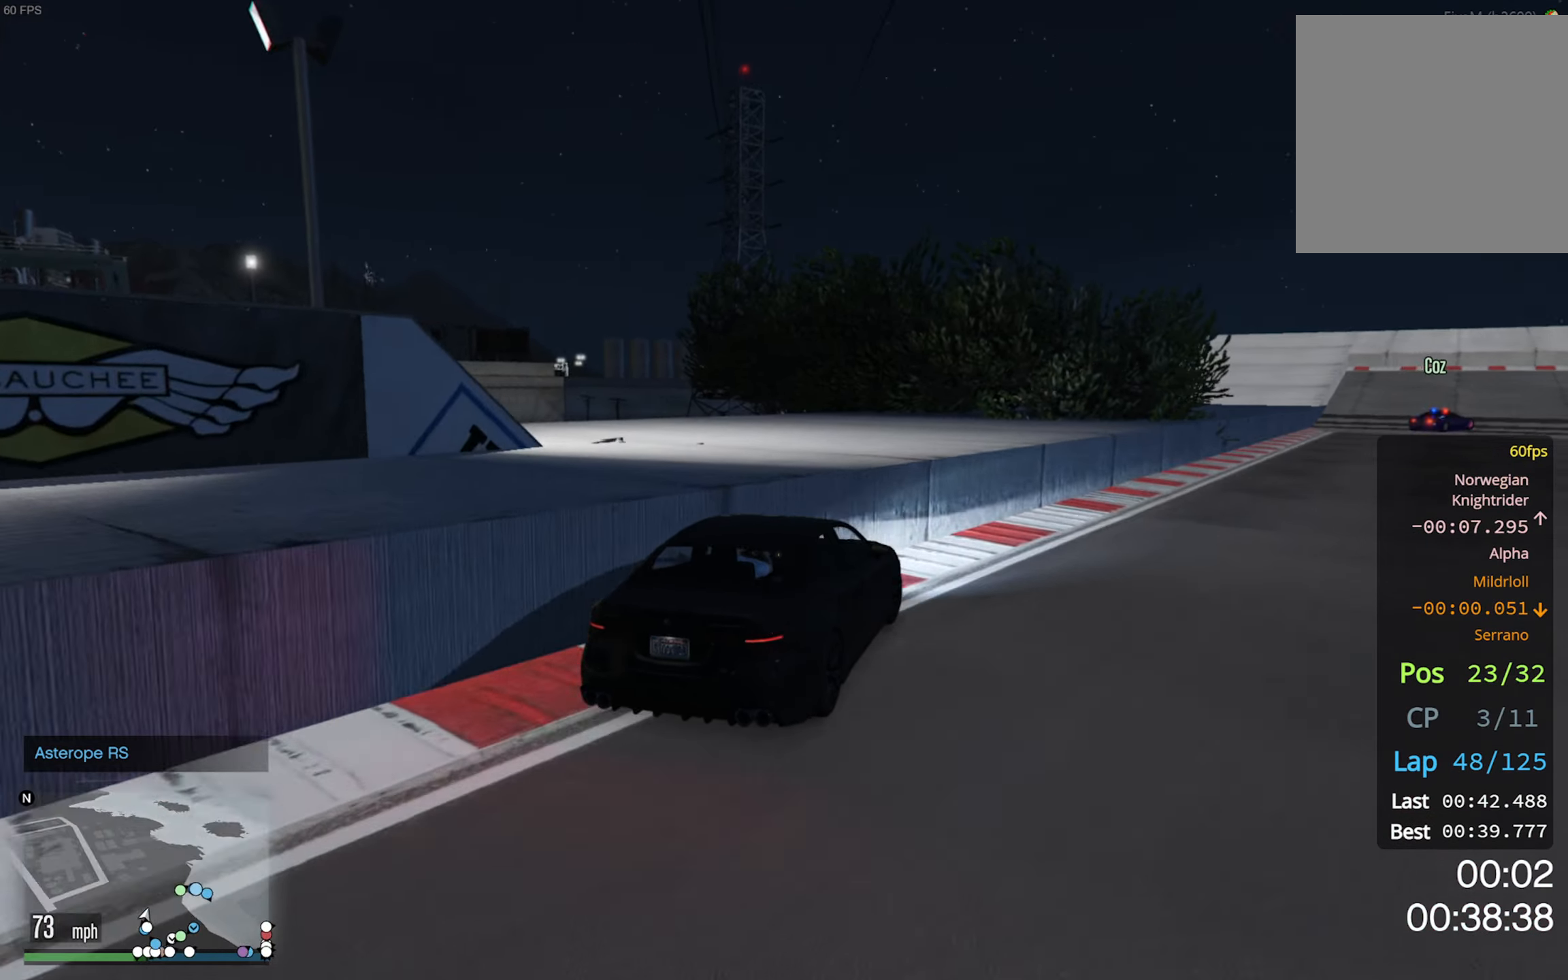
{"dt_ms": 500, "buttons": ["R2"], "left_stick": "left", "right_stick": "center", "events": [[367, "left_stick", "left"]]}
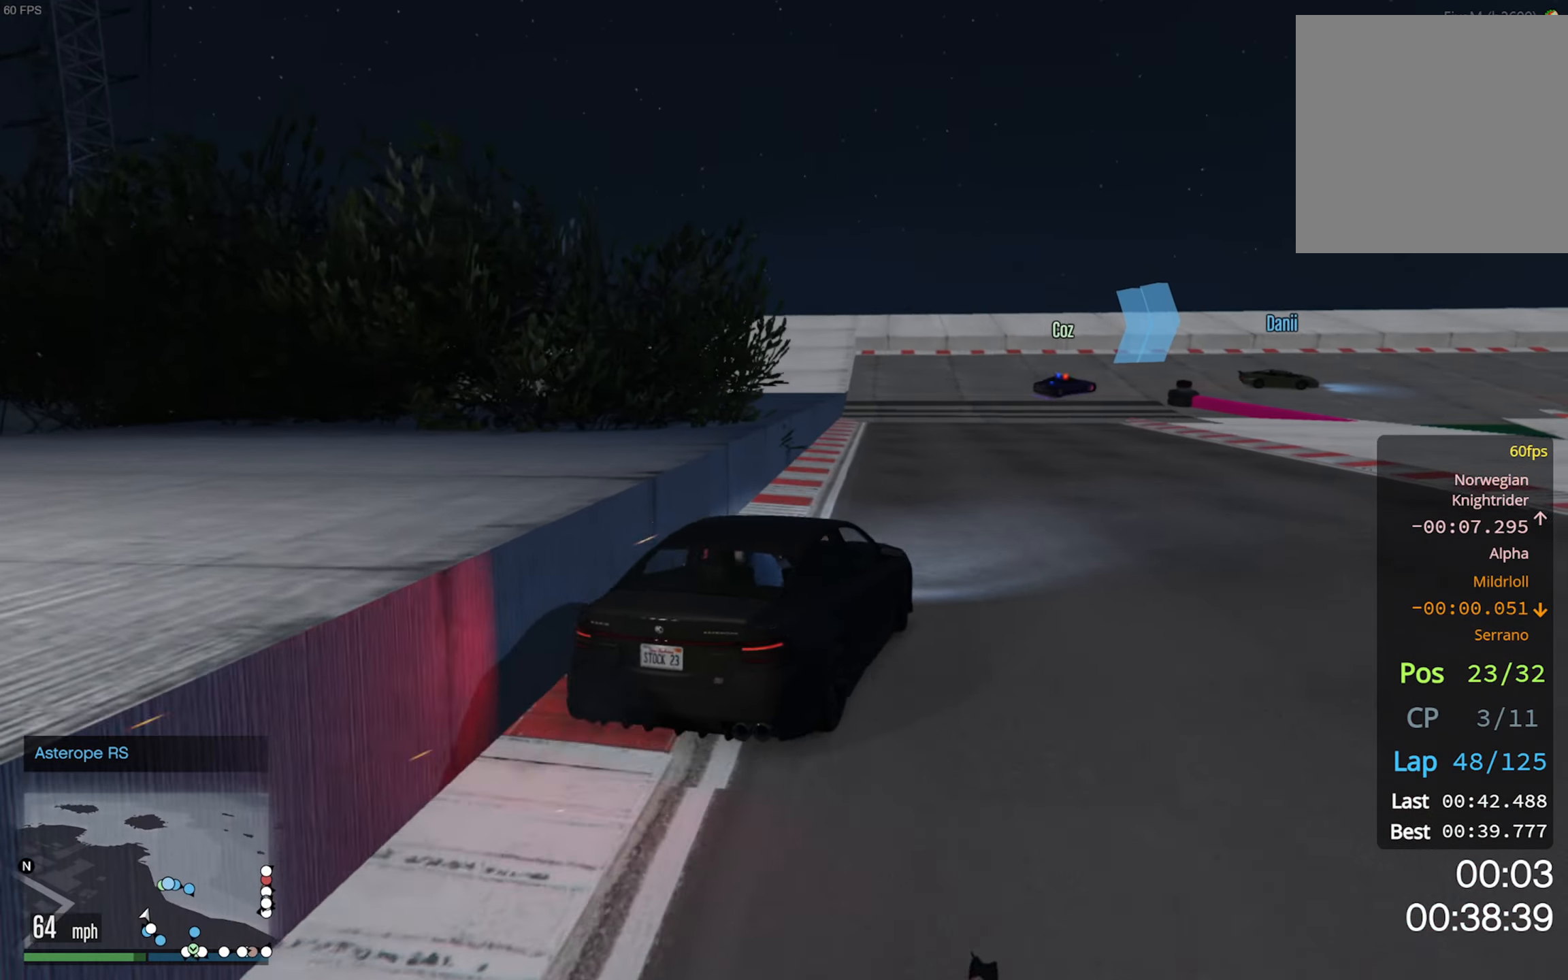
{"dt_ms": 500, "buttons": ["R2"], "left_stick": "center", "right_stick": "center", "events": [[17, "left_stick", "center"], [117, "left_stick", "left"], [283, "left_stick", "center"]]}
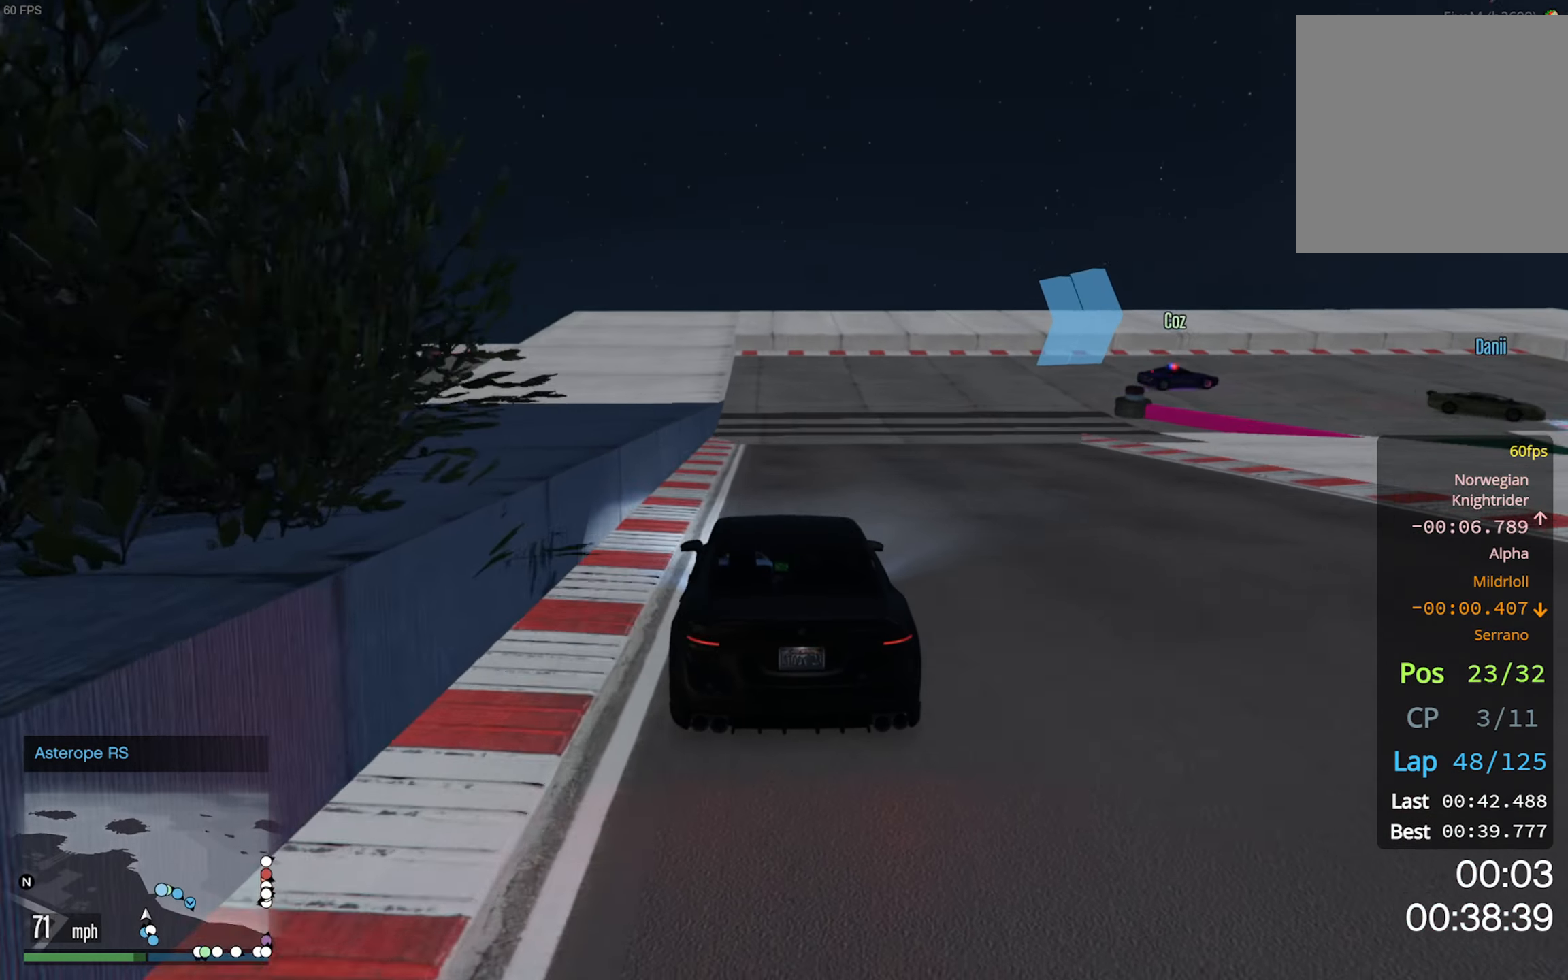
{"dt_ms": 500, "buttons": [], "left_stick": "down-right", "right_stick": "center", "events": [[283, "left_stick", "down-right"], [500, "R2", "up"]]}
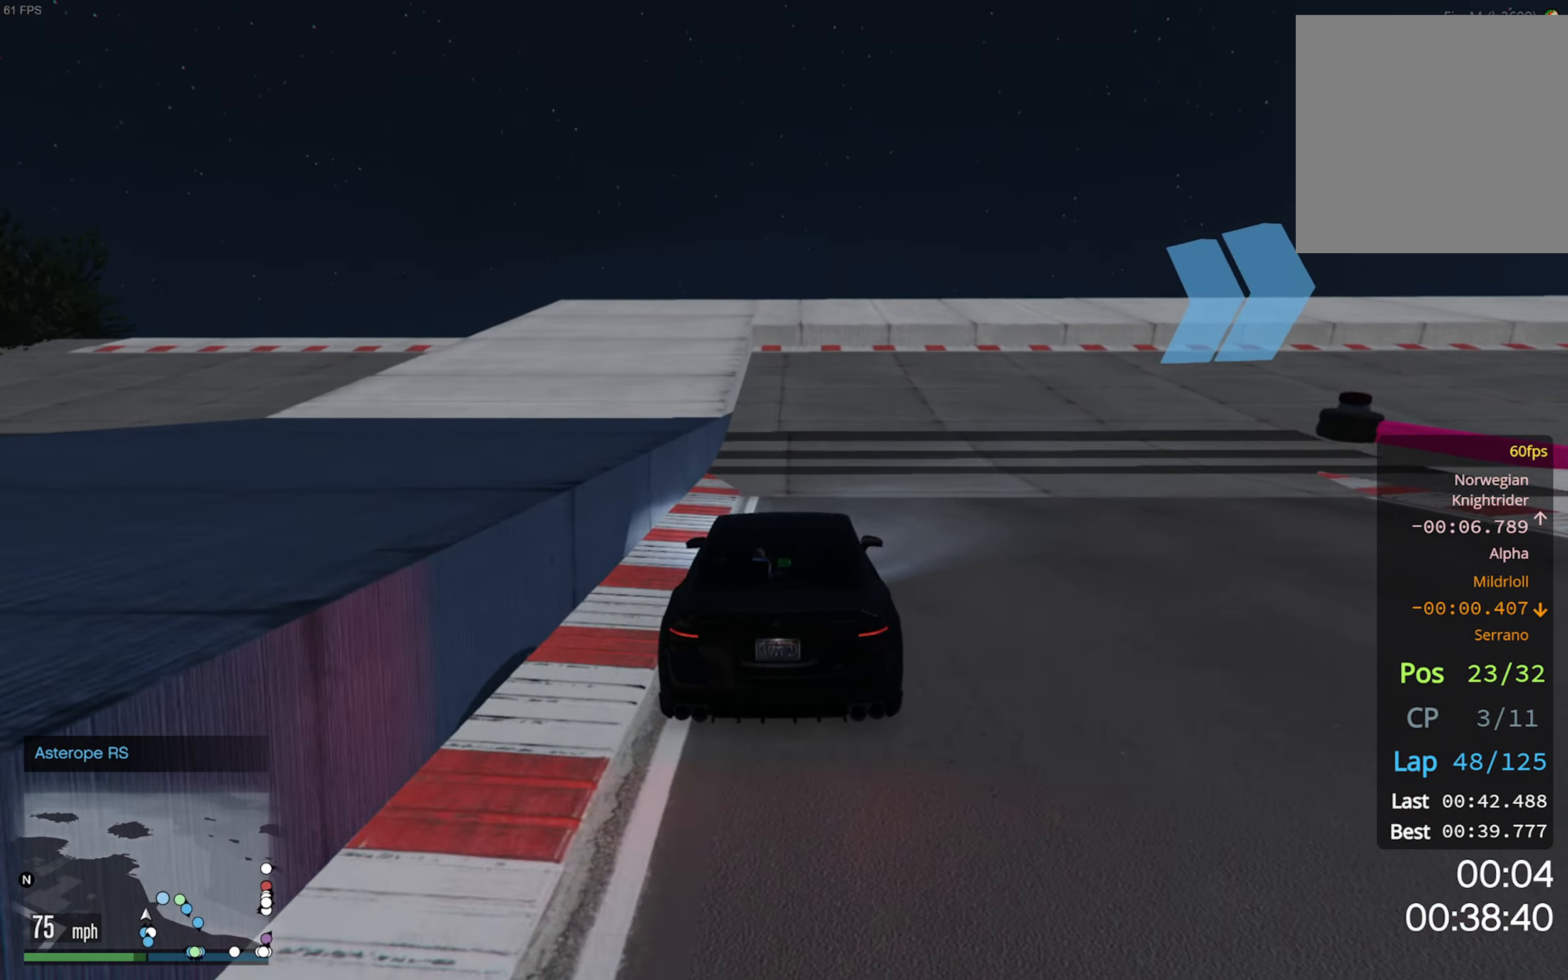
{"dt_ms": 500, "buttons": [], "left_stick": "down-right", "right_stick": "center", "events": [[167, "left_stick", "center"], [233, "left_stick", "down-right"]]}
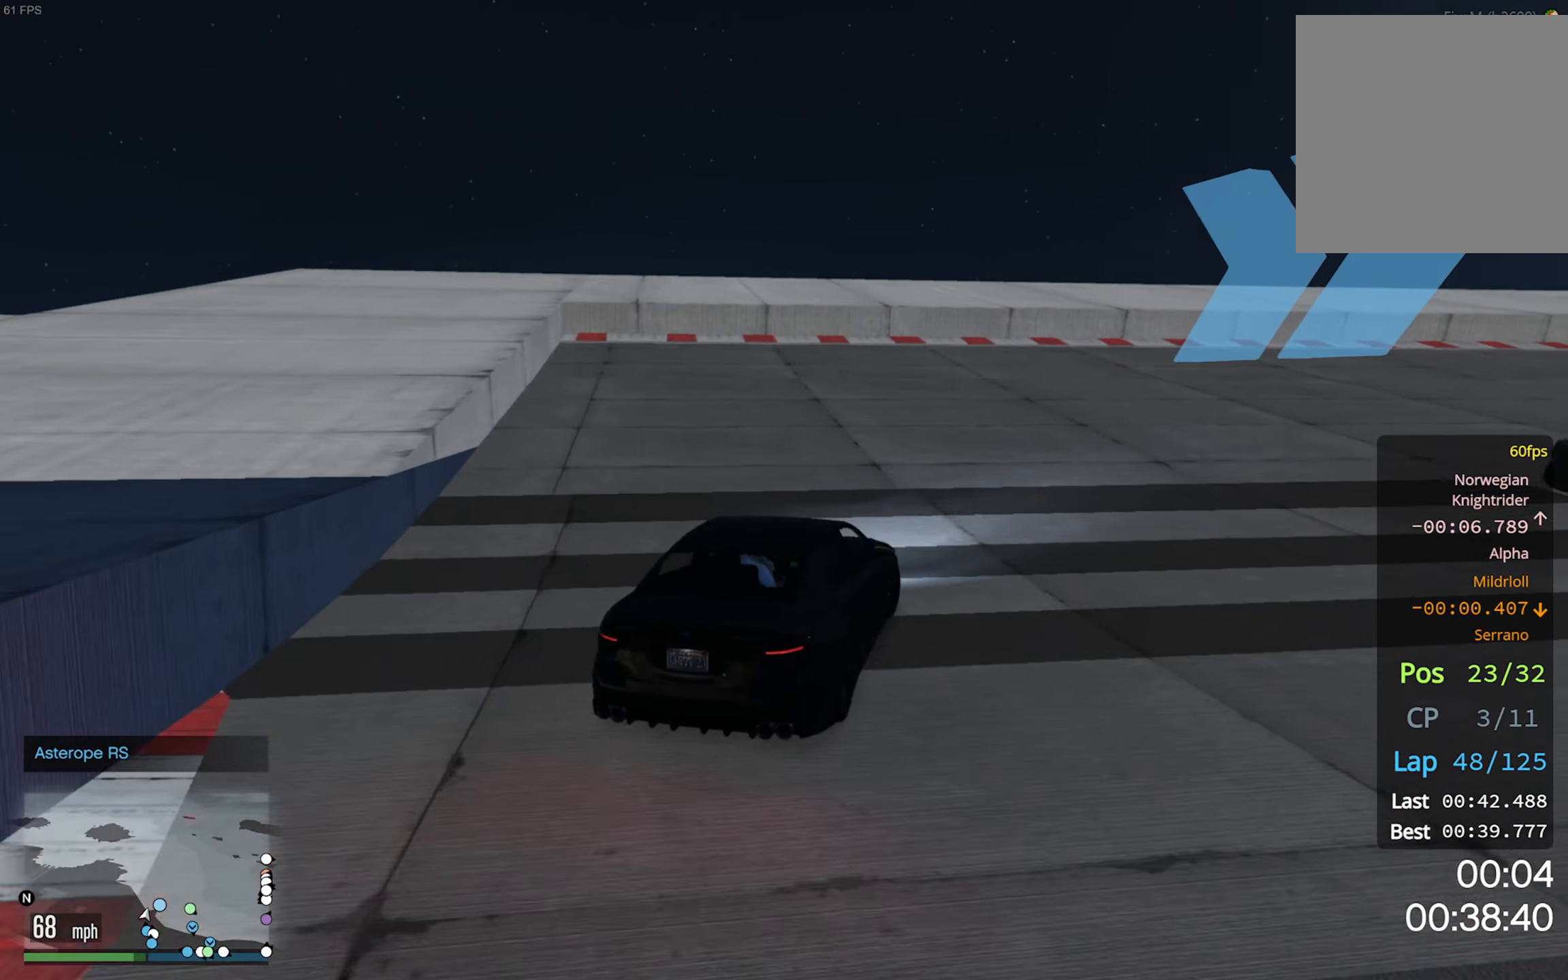
{"dt_ms": 500, "buttons": [], "left_stick": "down-right", "right_stick": "center", "events": [[183, "left_stick", "center"], [267, "left_stick", "down-right"]]}
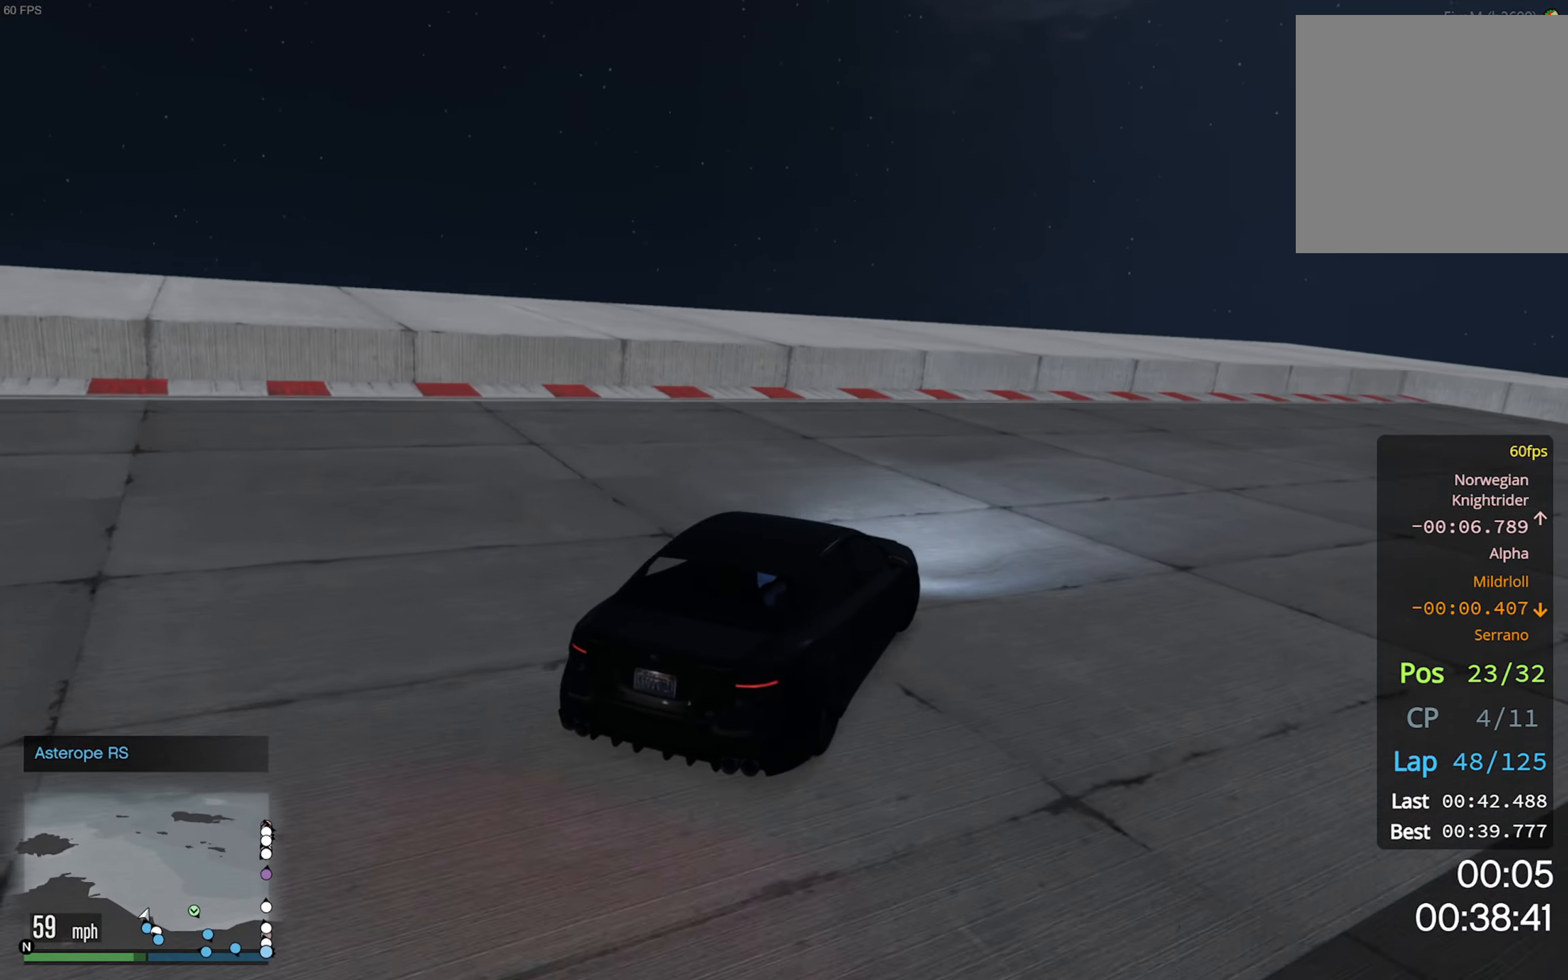
{"dt_ms": 500, "buttons": ["R2"], "left_stick": "down-right", "right_stick": "center", "events": [[450, "R2", "down"]]}
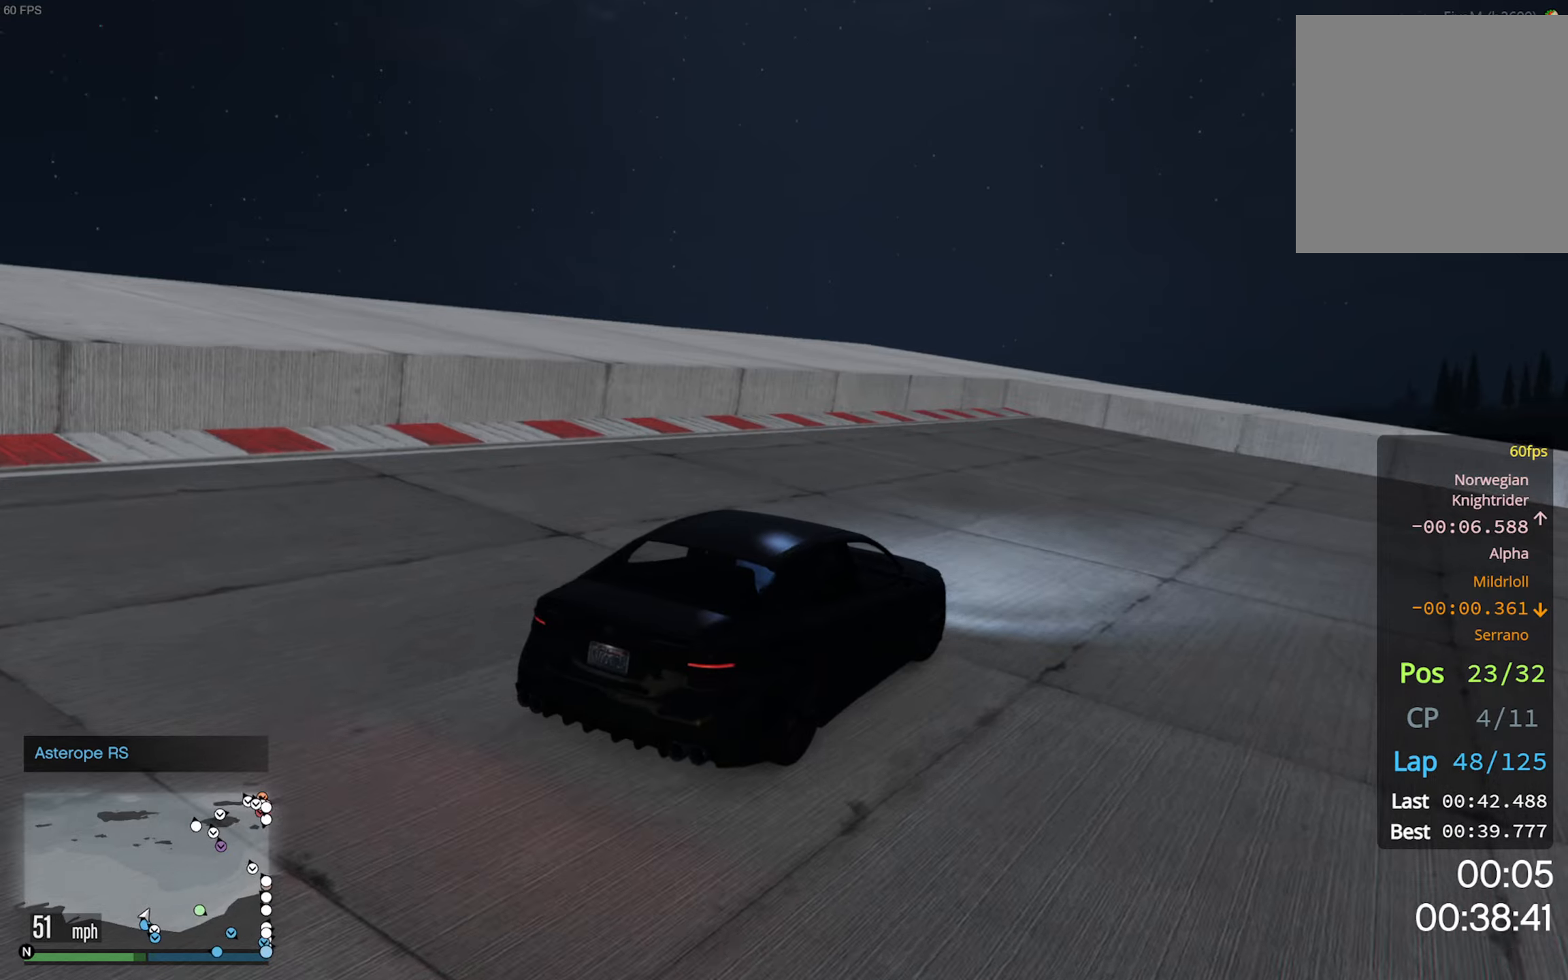
{"dt_ms": 500, "buttons": ["R2"], "left_stick": "down-right", "right_stick": "center", "events": [[167, "left_stick", "center"], [417, "left_stick", "down-right"]]}
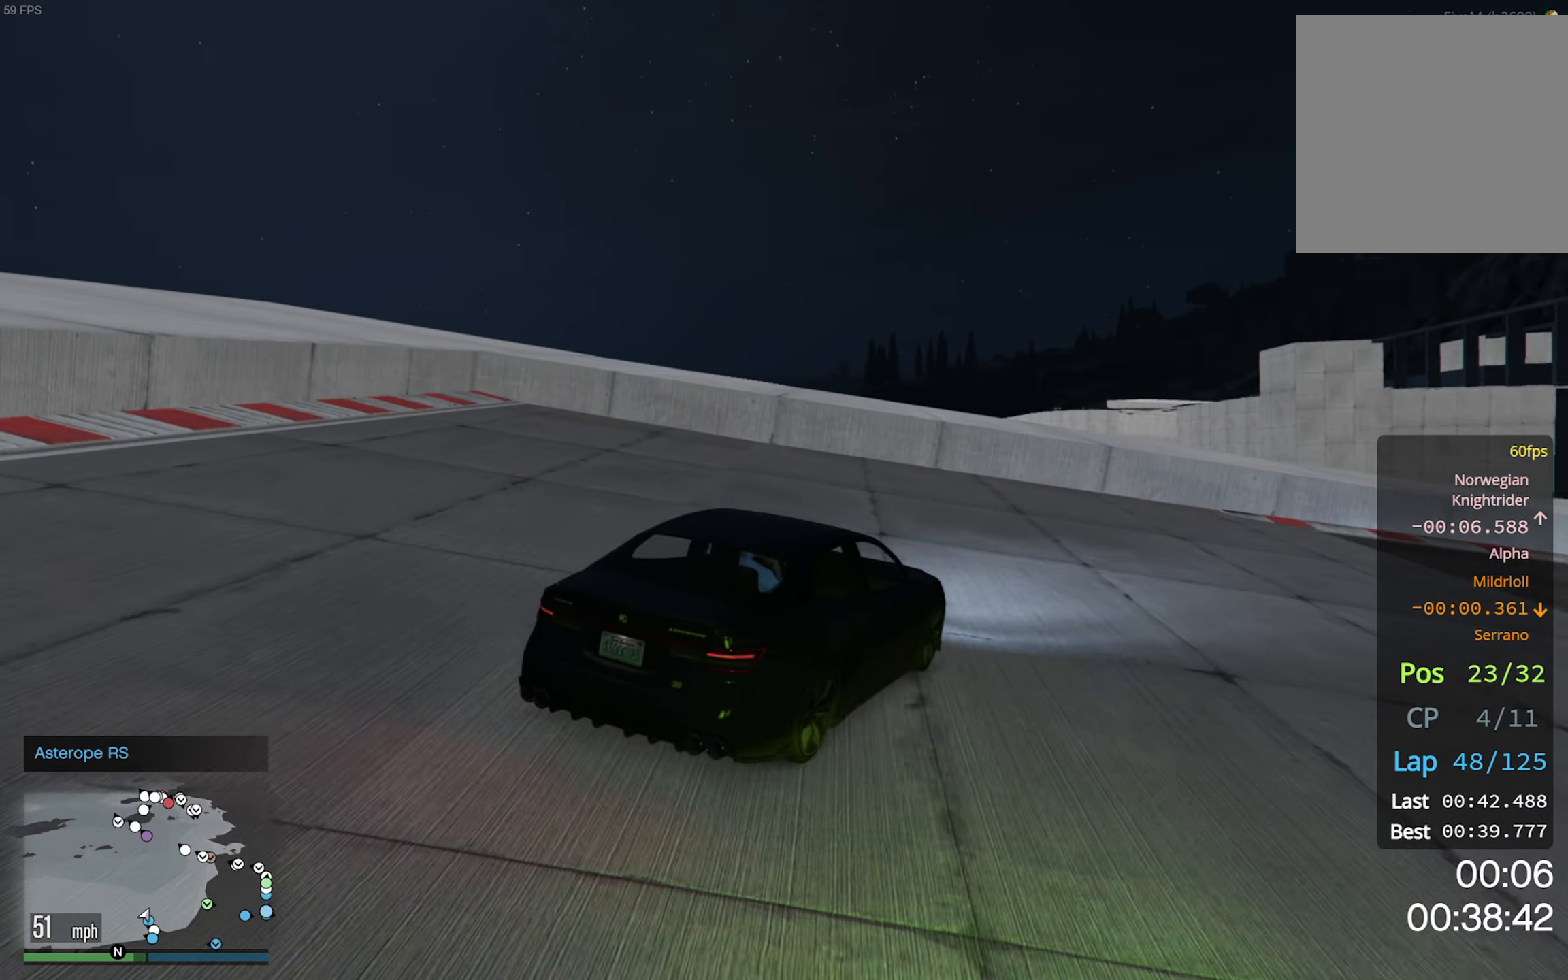
{"dt_ms": 500, "buttons": ["R2"], "left_stick": "down-right", "right_stick": "center", "events": [[284, "left_stick", "center"], [484, "left_stick", "down-right"]]}
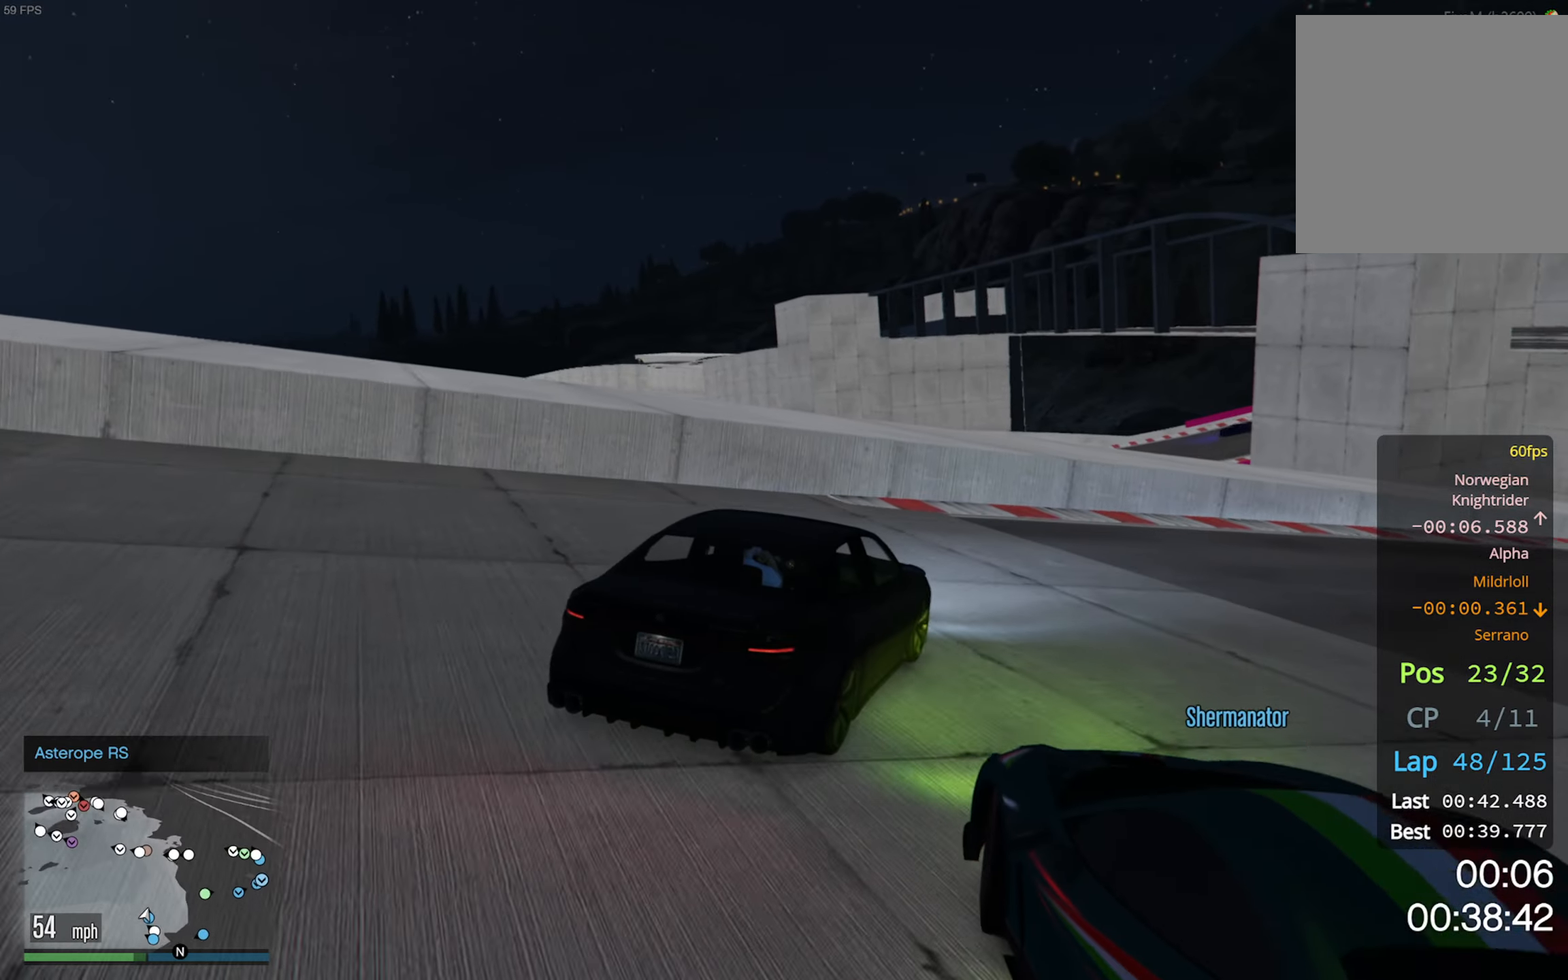
{"dt_ms": 500, "buttons": ["R2"], "left_stick": "down-right", "right_stick": "center", "events": [[300, "left_stick", "center"], [450, "left_stick", "down-right"]]}
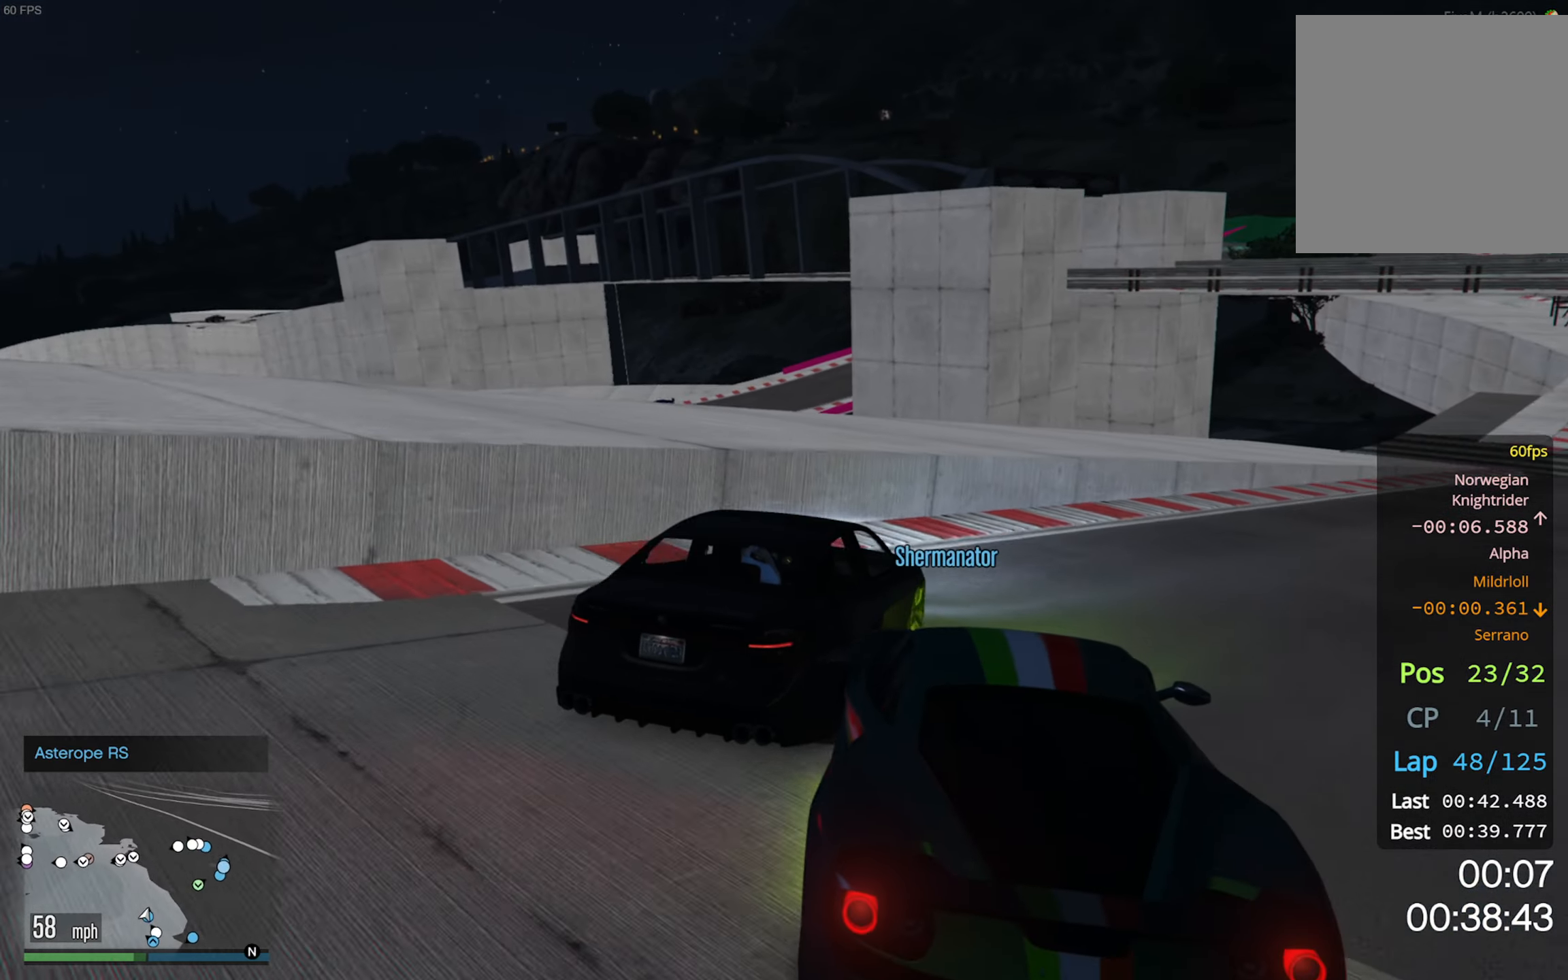
{"dt_ms": 500, "buttons": ["R2"], "left_stick": "center", "right_stick": "center", "events": [[250, "left_stick", "center"]]}
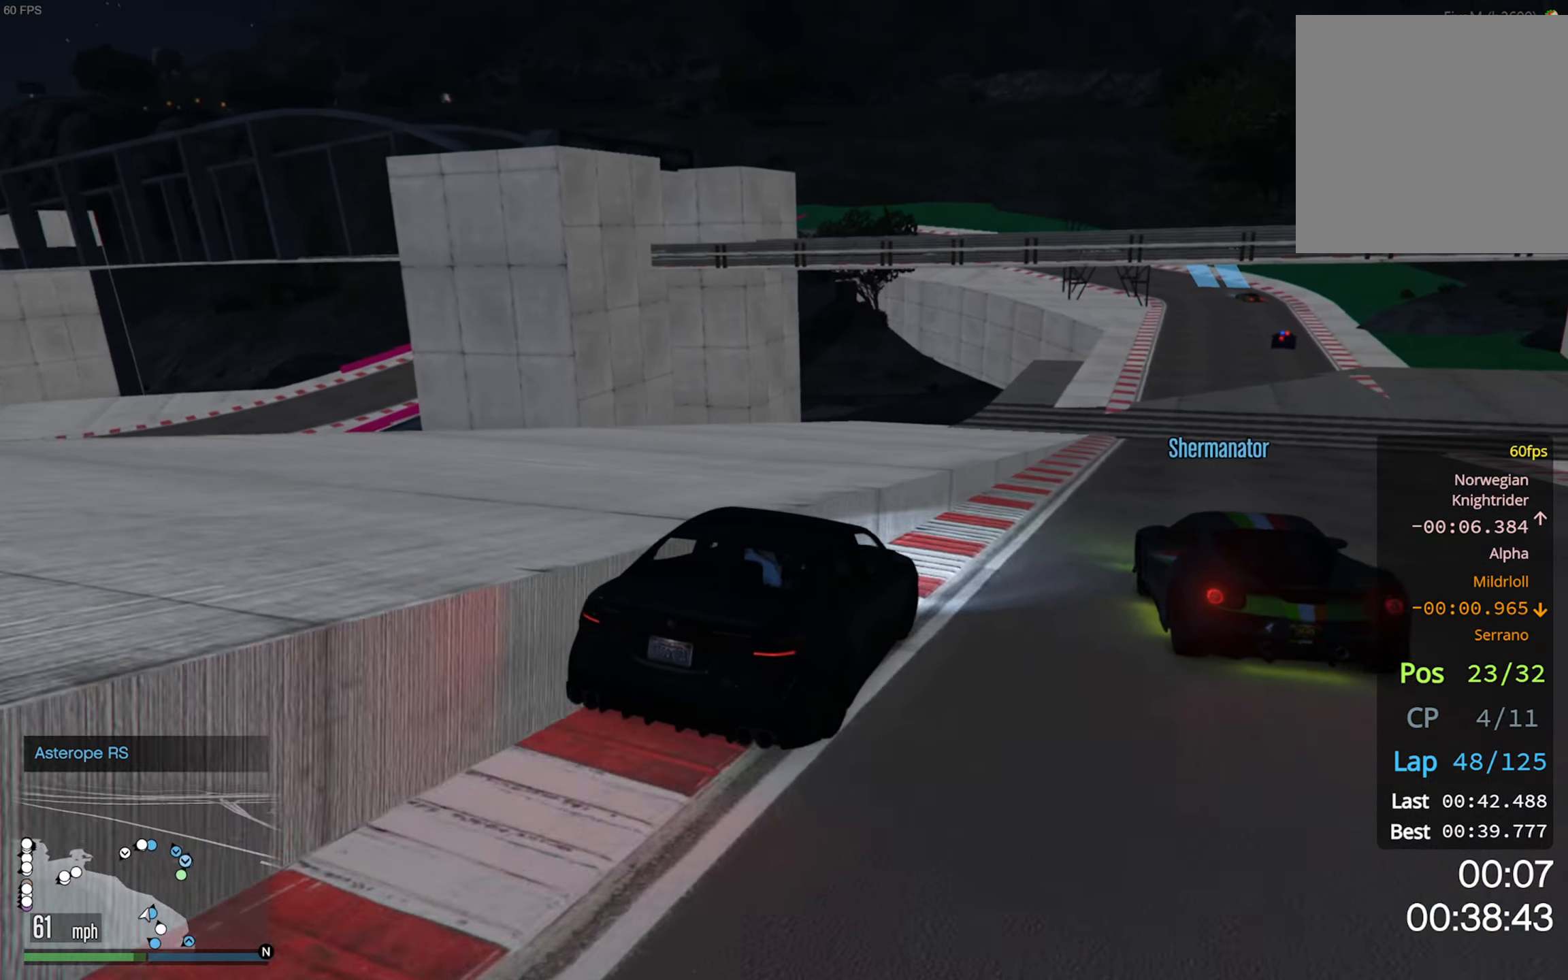
{"dt_ms": 500, "buttons": ["R2"], "left_stick": "center", "right_stick": "center", "events": [[100, "left_stick", "down-right"], [234, "left_stick", "center"]]}
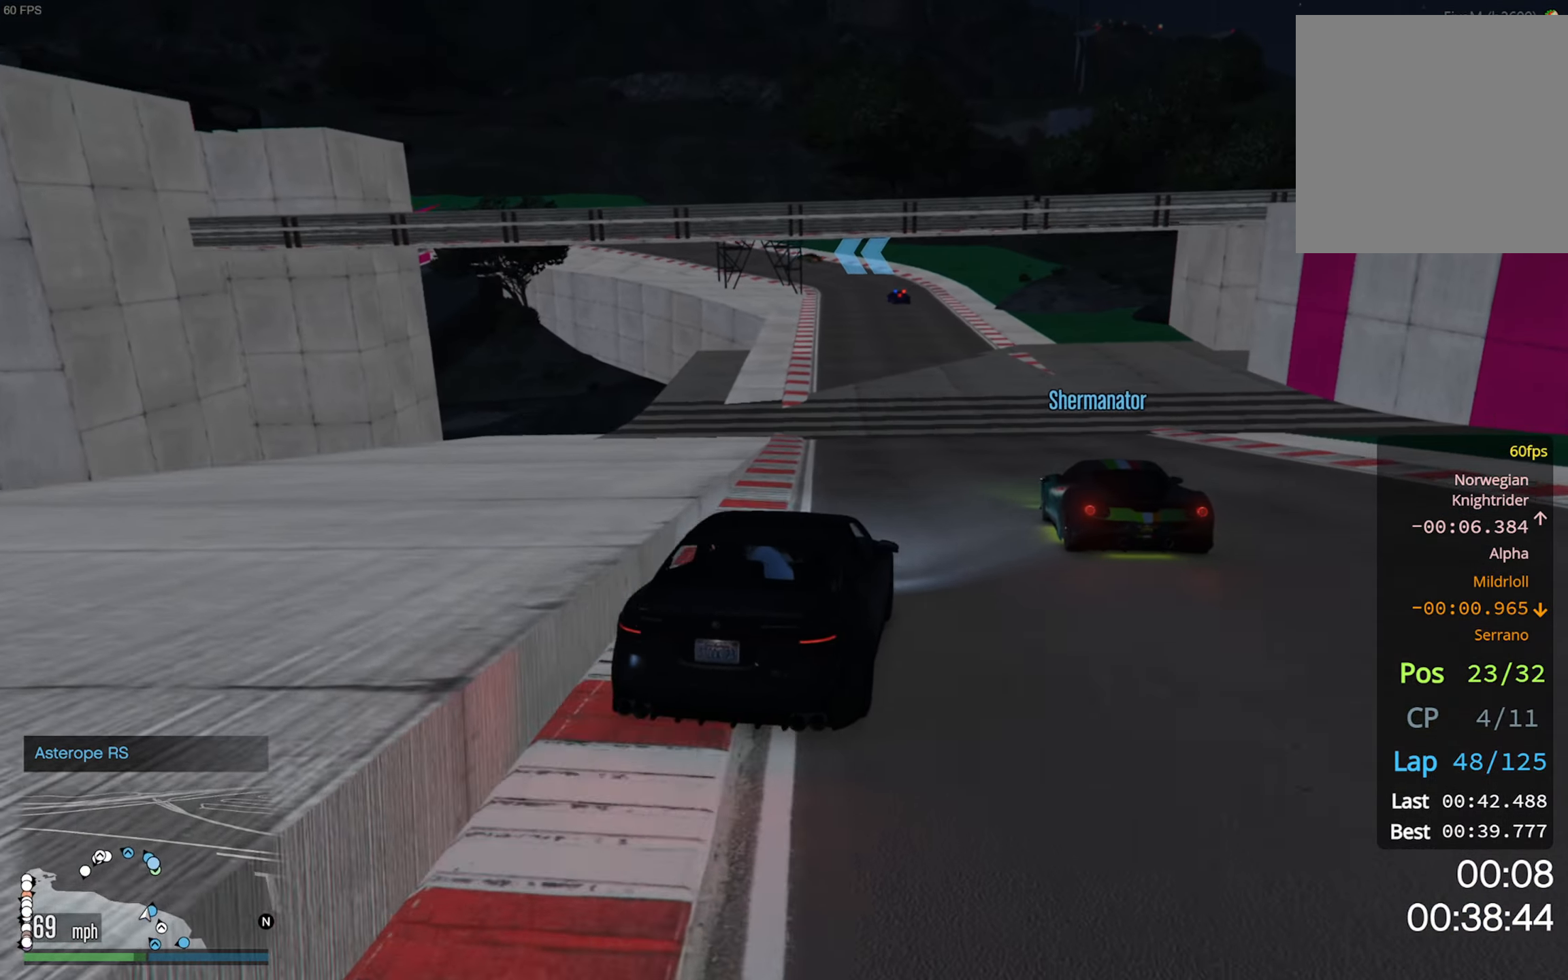
{"dt_ms": 500, "buttons": ["R2"], "left_stick": "center", "right_stick": "center", "events": [[84, "left_stick", "down-right"], [200, "left_stick", "center"]]}
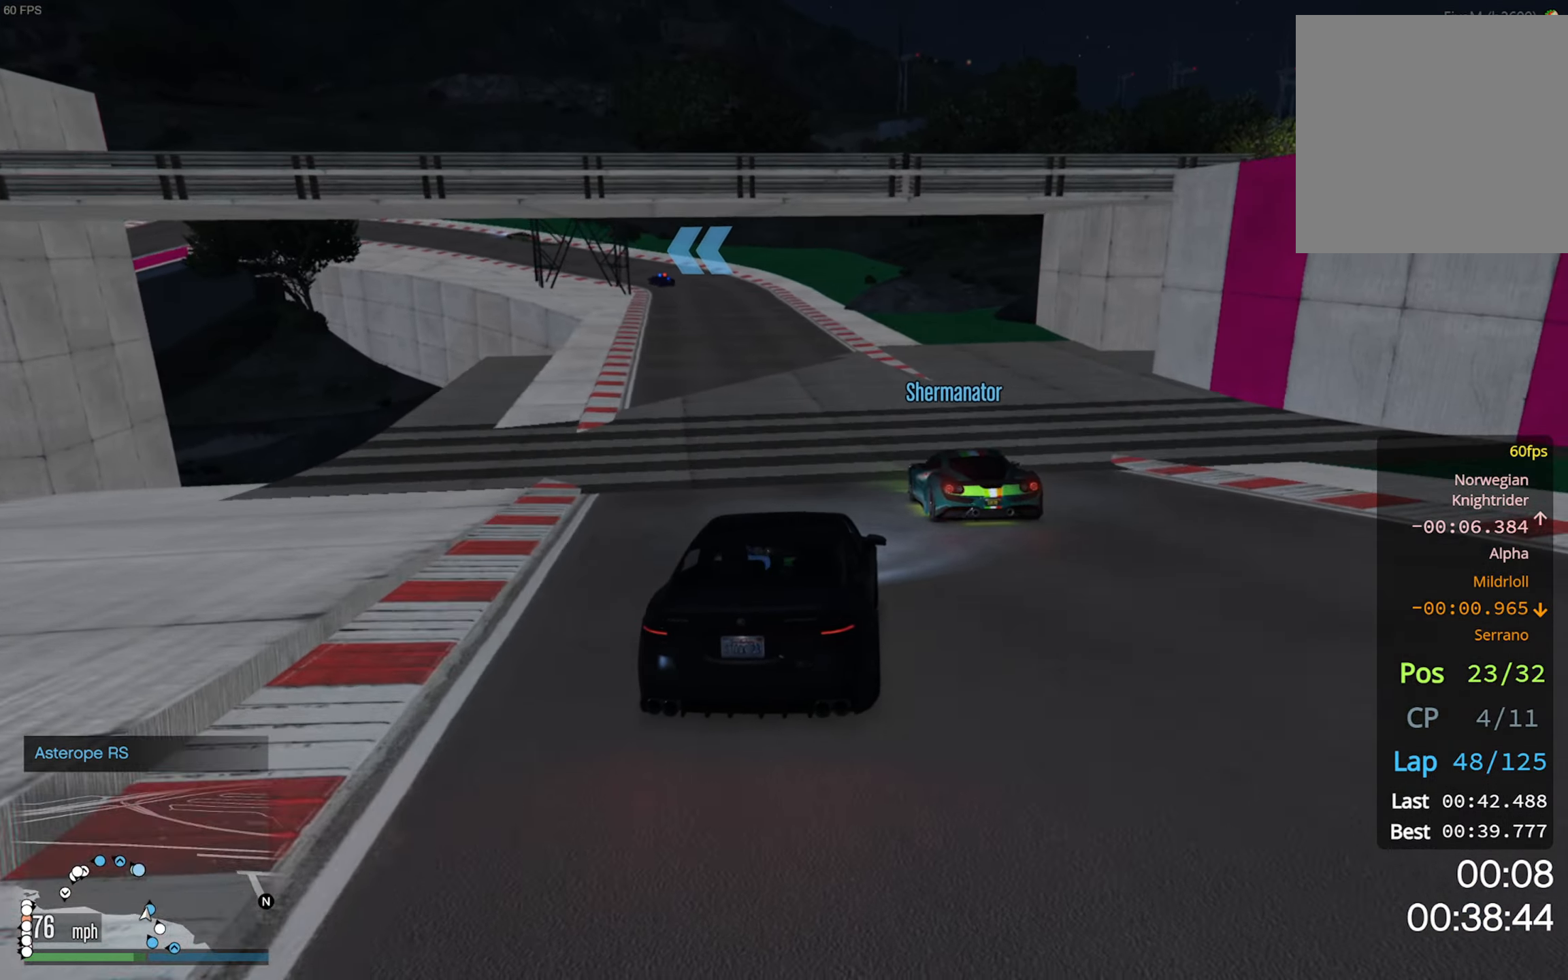
{"dt_ms": 500, "buttons": ["R2"], "left_stick": "center", "right_stick": "center", "events": [[200, "left_stick", "left"], [284, "left_stick", "center"]]}
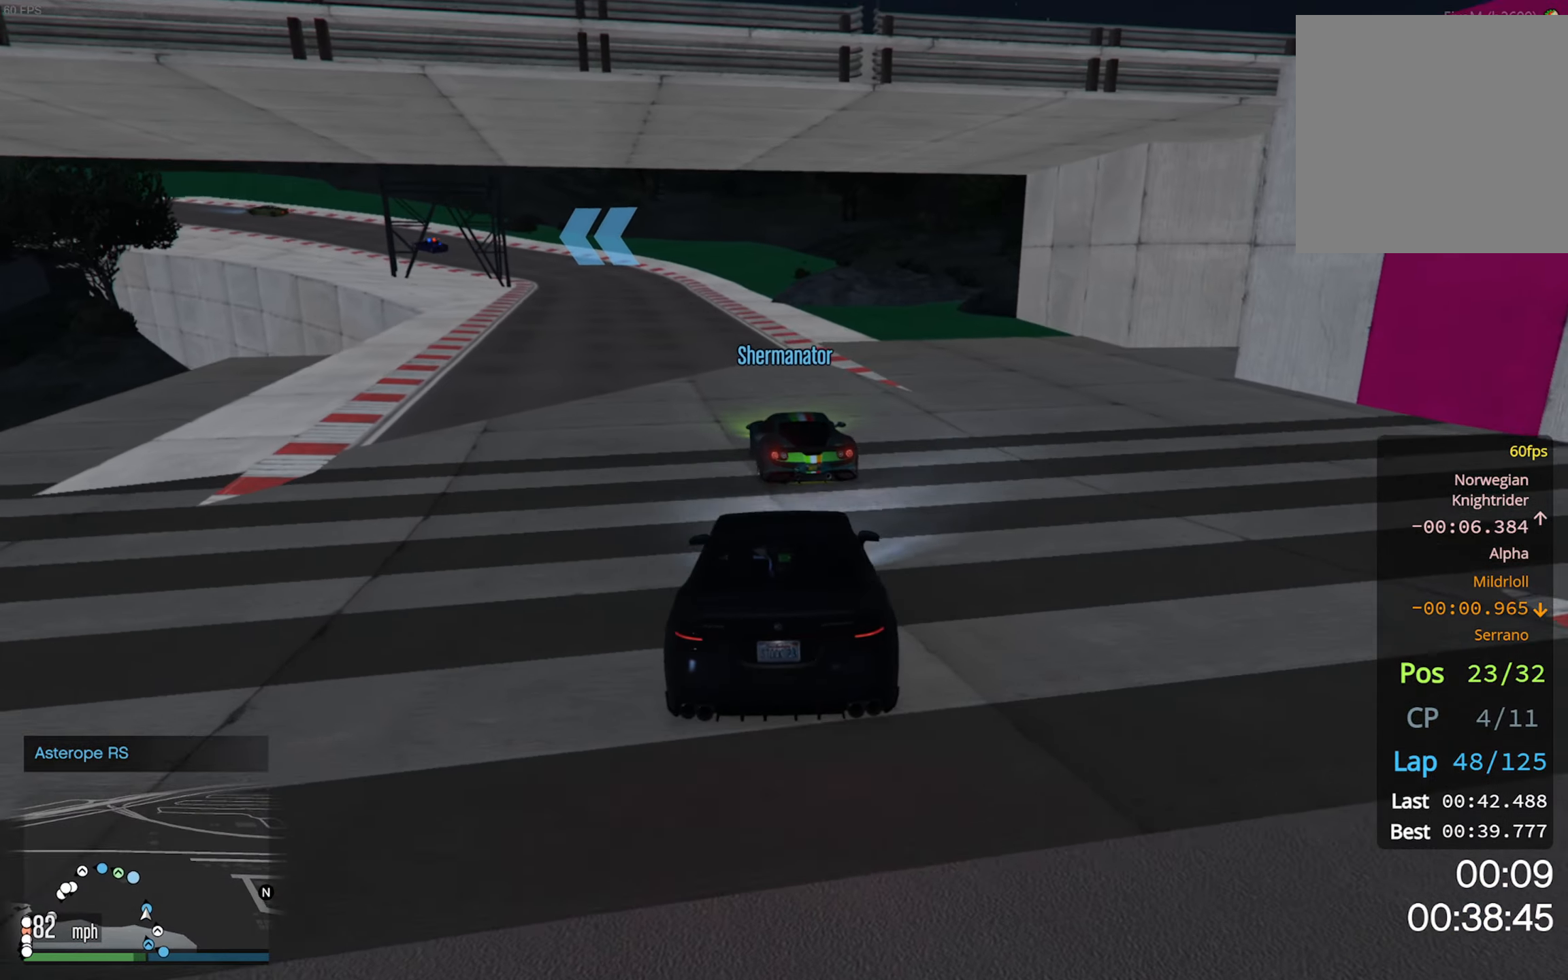
{"dt_ms": 500, "buttons": ["R2"], "left_stick": "center", "right_stick": "center", "events": [[350, "left_stick", "left"], [467, "left_stick", "center"]]}